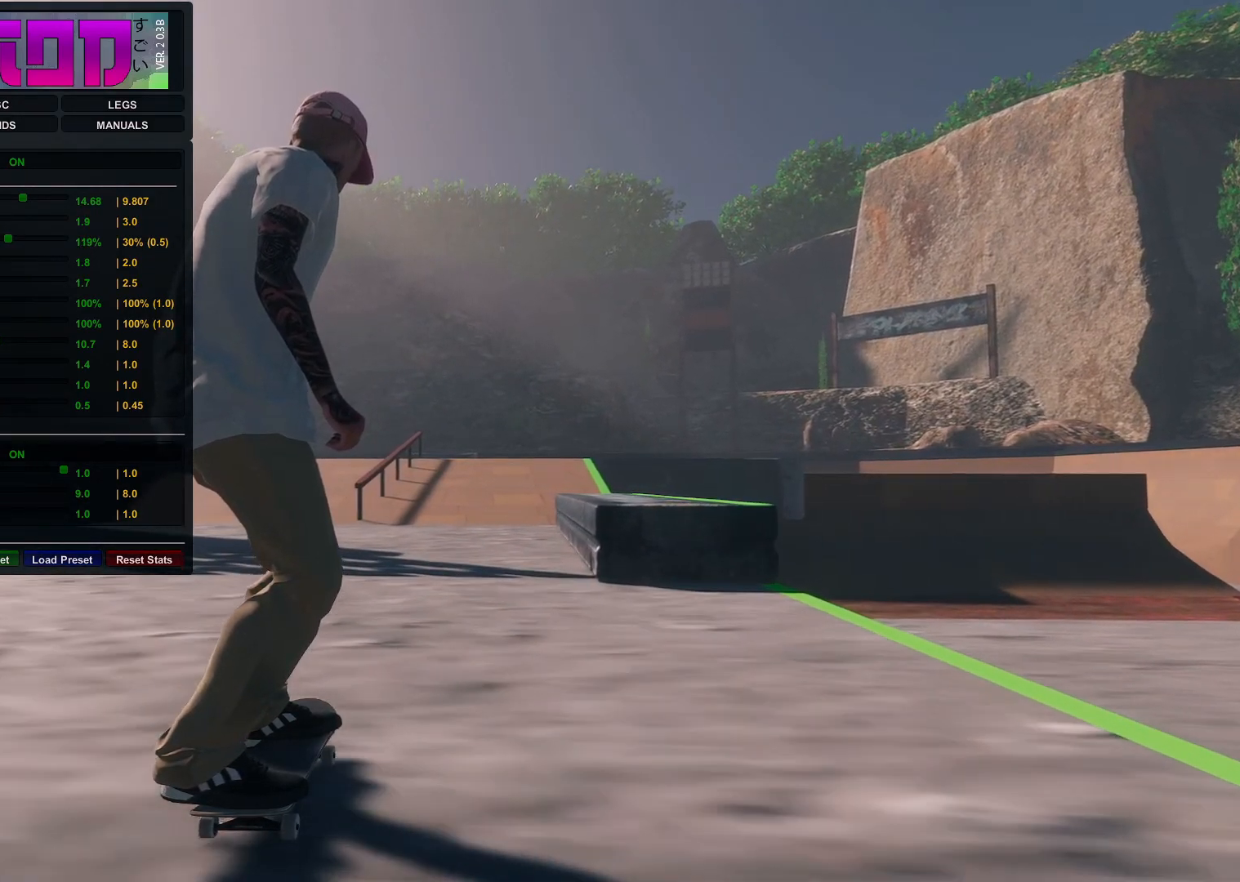
Gameplay with a controller (Xbox layout); each line is a JSON object with the inputs held at the frame after it. "events" lists button and stick changes between this image and that frame as [ms after this image, input, new state], when the widget could be followed in between.
{"buttons": [], "left_stick": "center", "right_stick": "center", "events": [[483, "L2", "up"]]}
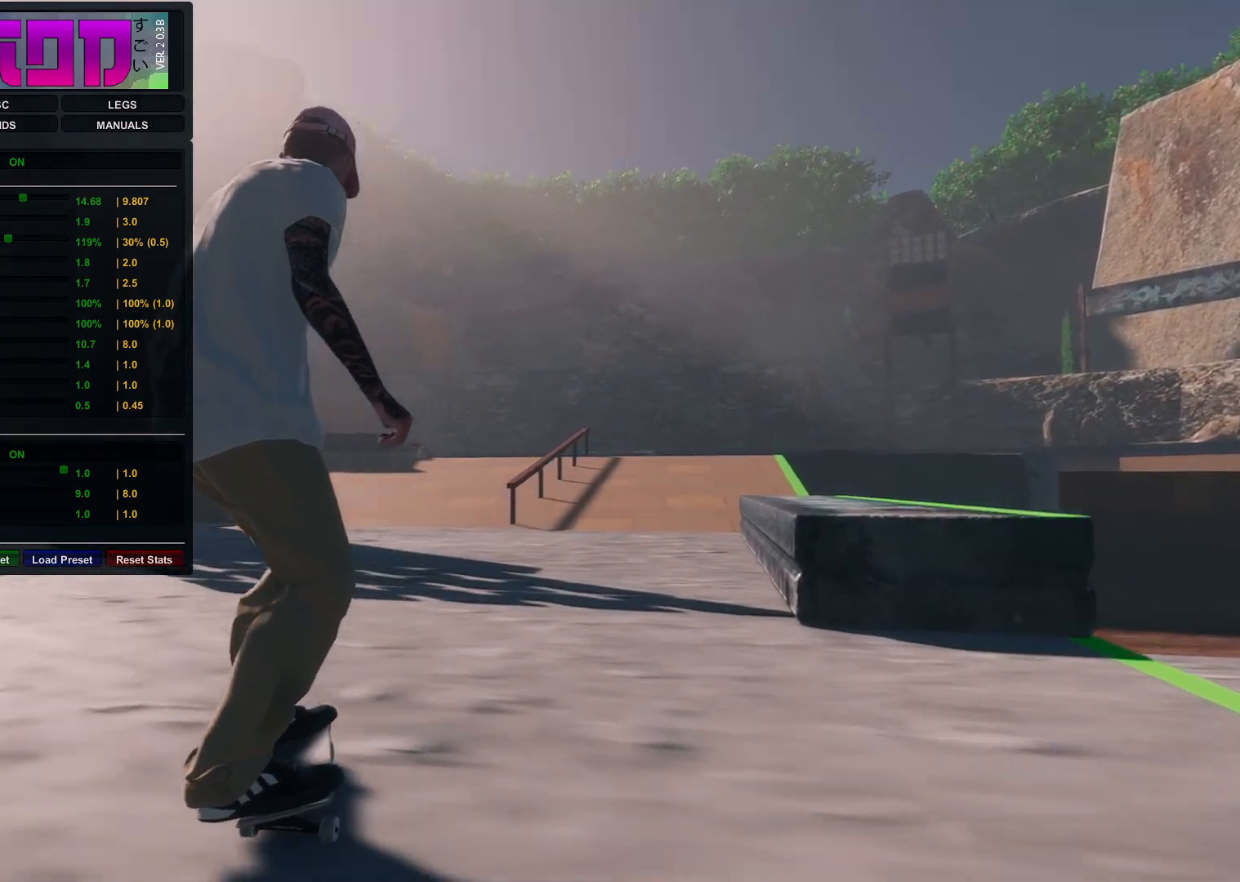
{"buttons": [], "left_stick": "center", "right_stick": "center", "events": [[133, "right_stick", "down"], [417, "right_stick", "center"]]}
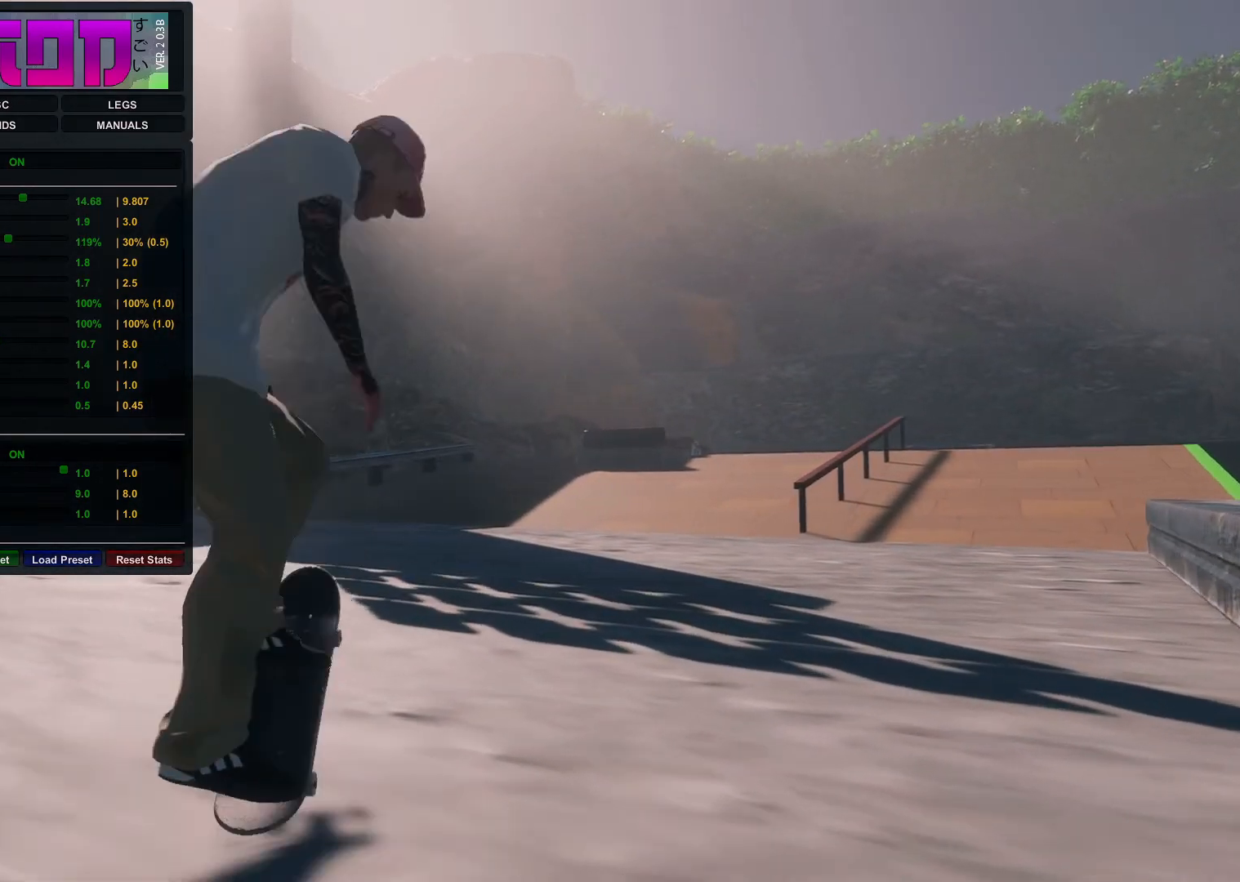
{"buttons": [], "left_stick": "center", "right_stick": "center", "events": []}
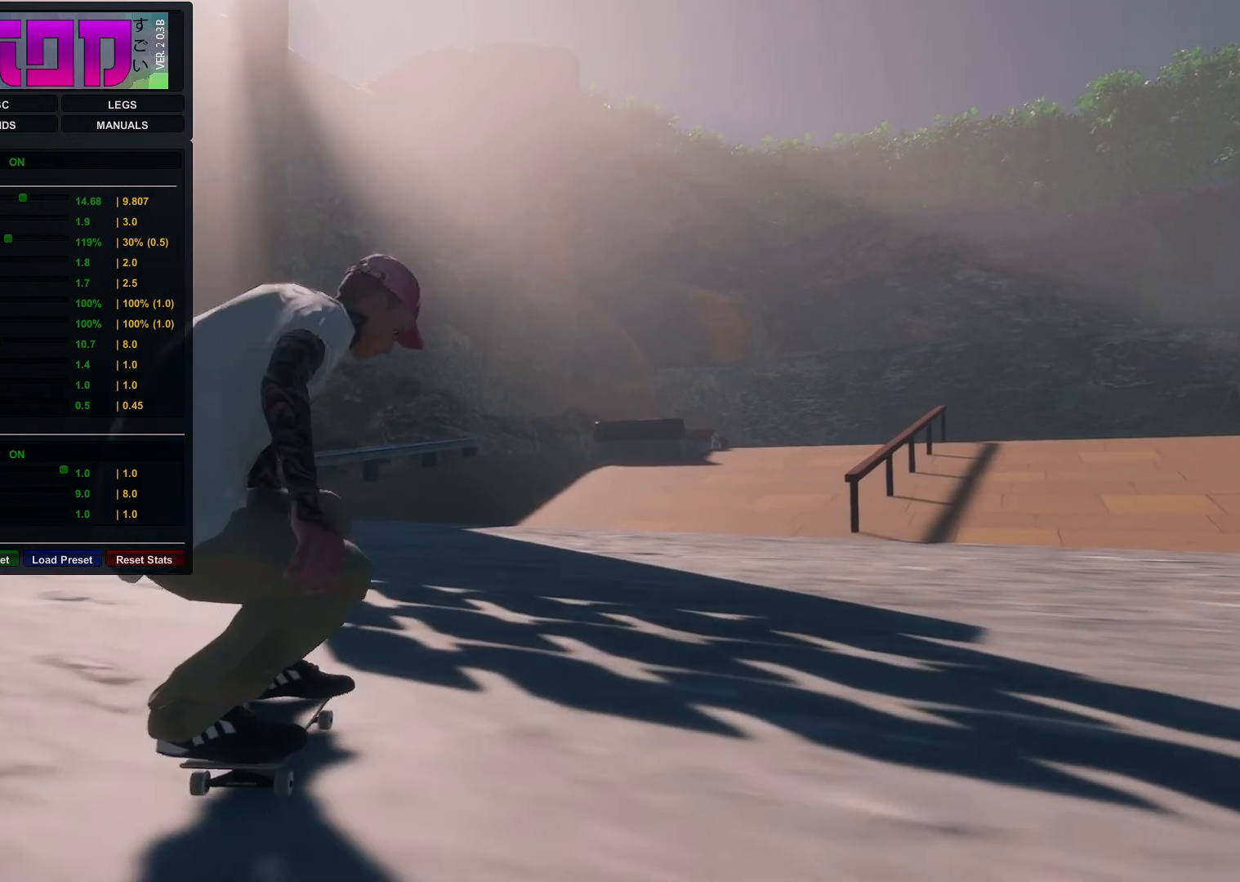
{"buttons": [], "left_stick": "center", "right_stick": "down", "events": [[233, "right_stick", "down"]]}
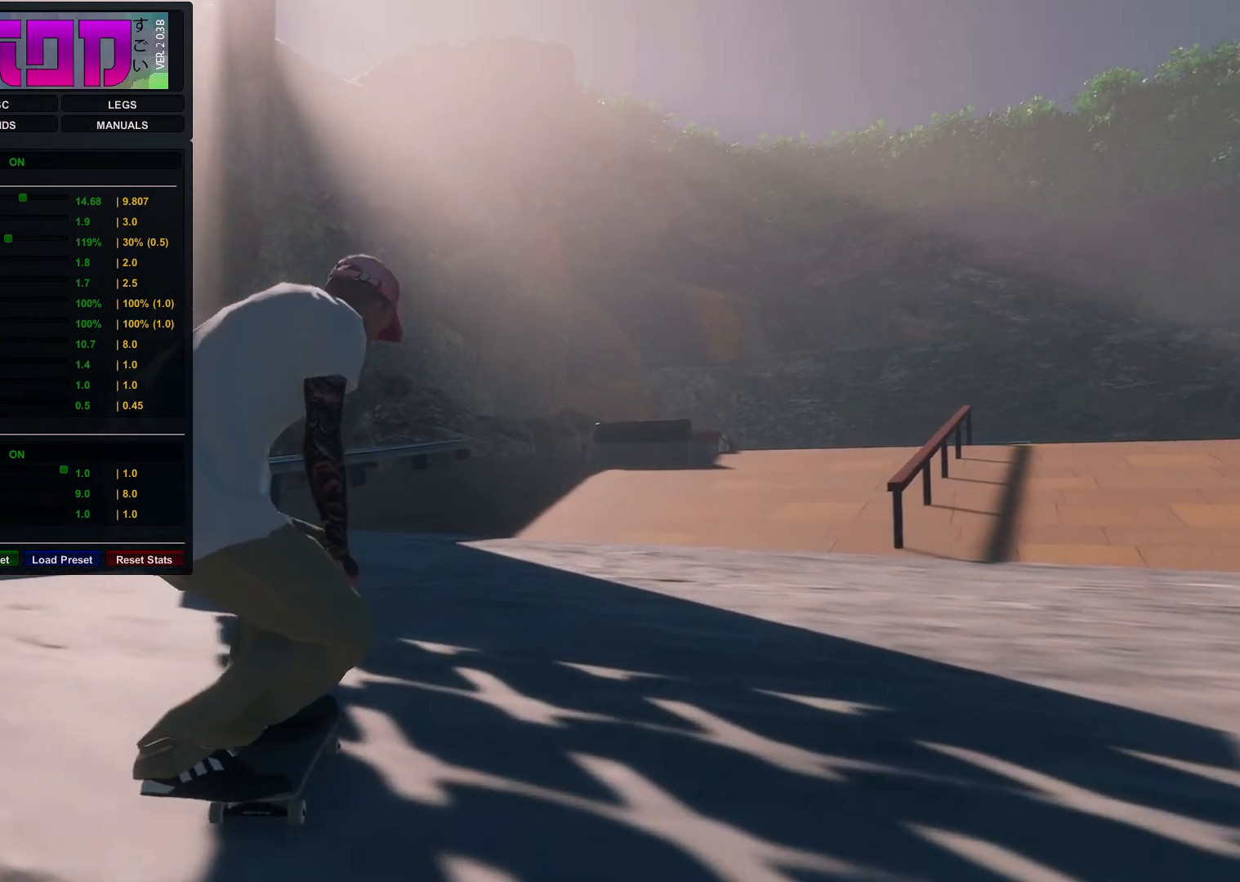
{"buttons": [], "left_stick": "center", "right_stick": "center", "events": [[133, "left_stick", "down"], [183, "left_stick", "center"], [267, "right_stick", "center"]]}
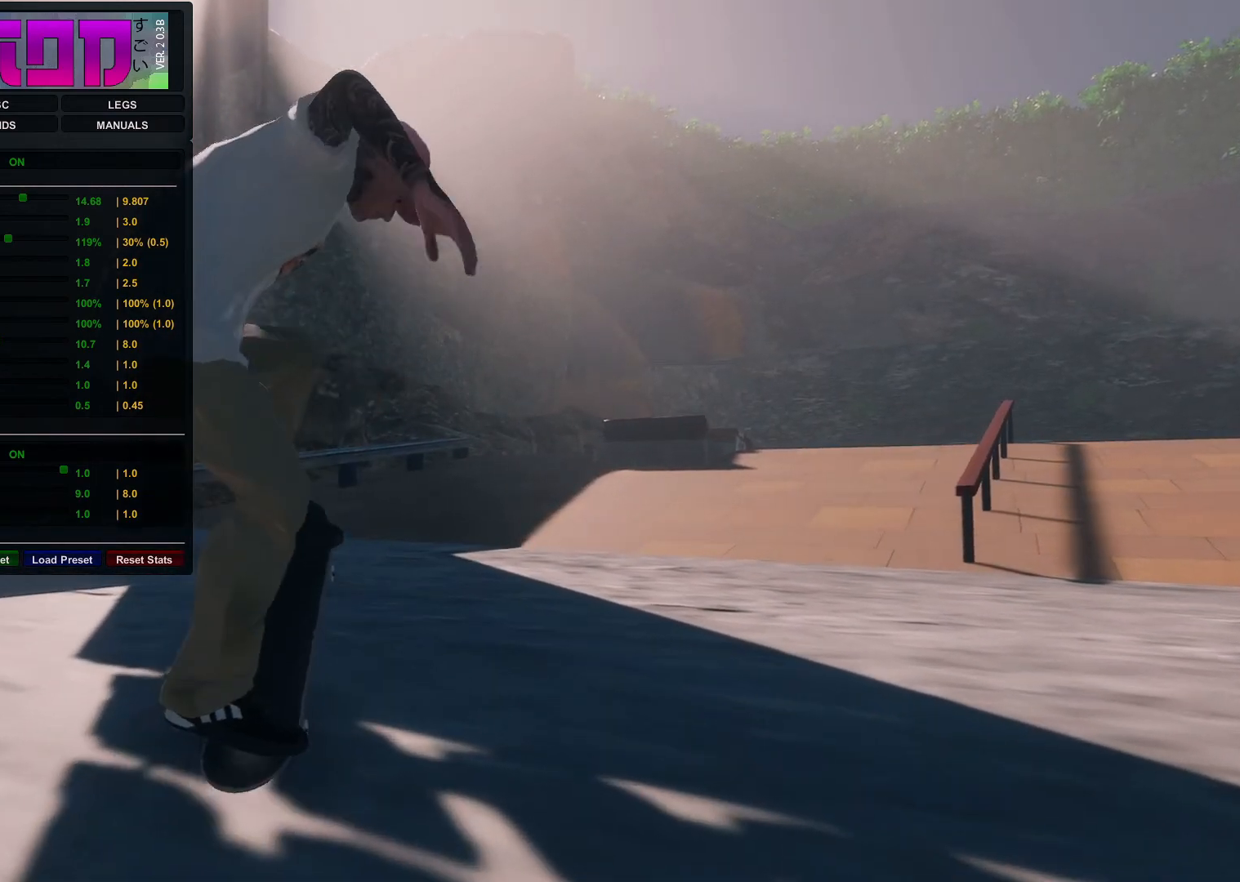
{"buttons": [], "left_stick": "center", "right_stick": "center", "events": []}
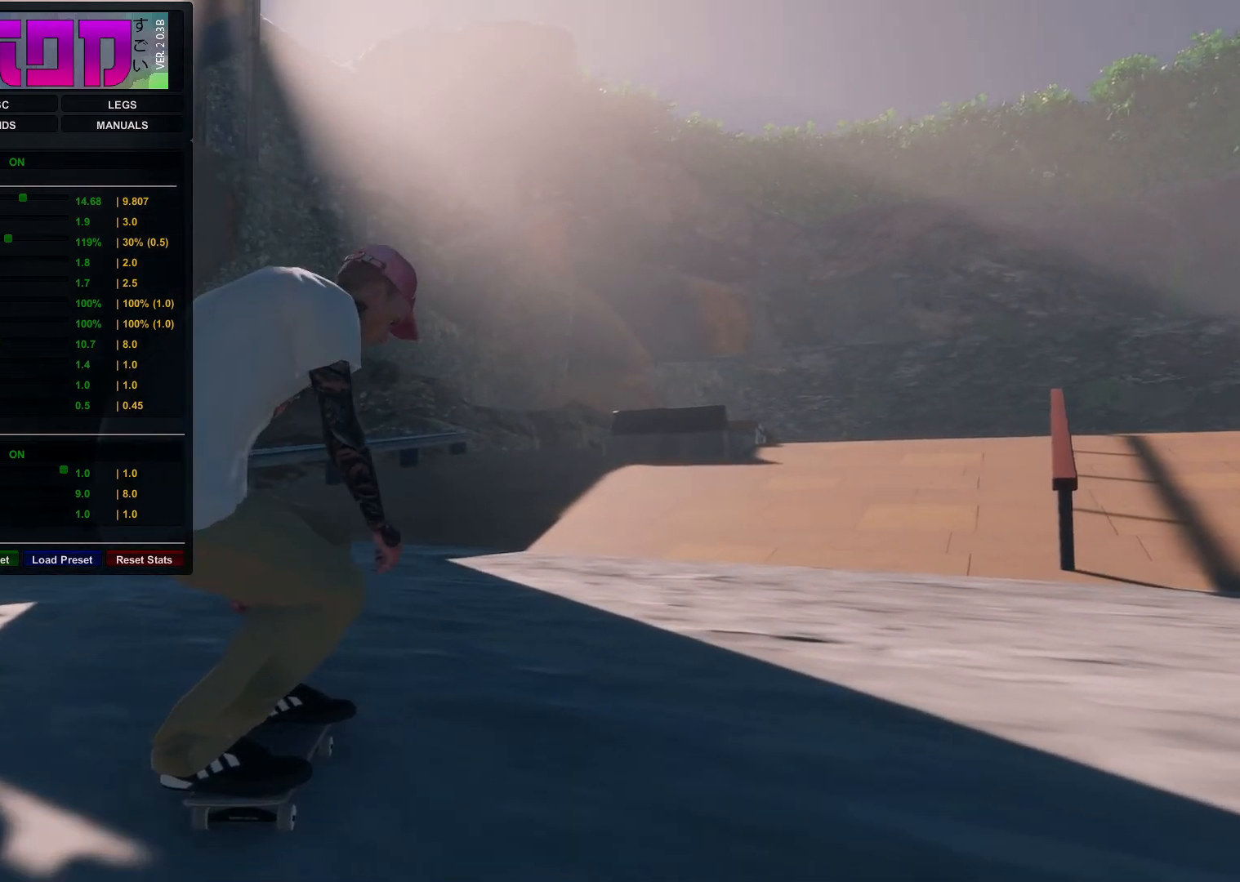
{"buttons": [], "left_stick": "center", "right_stick": "center", "events": [[33, "left_stick", "right"], [417, "left_stick", "center"]]}
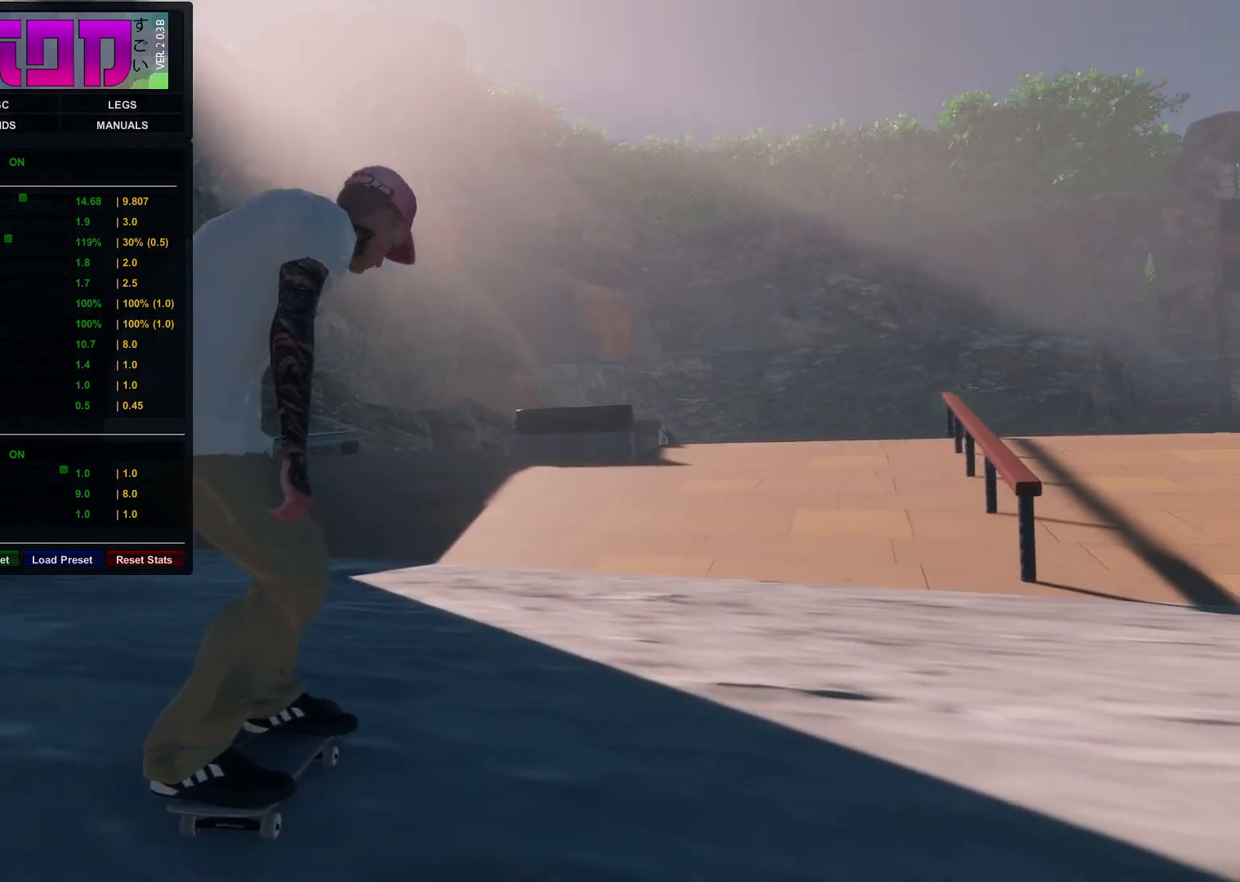
{"buttons": [], "left_stick": "center", "right_stick": "center", "events": []}
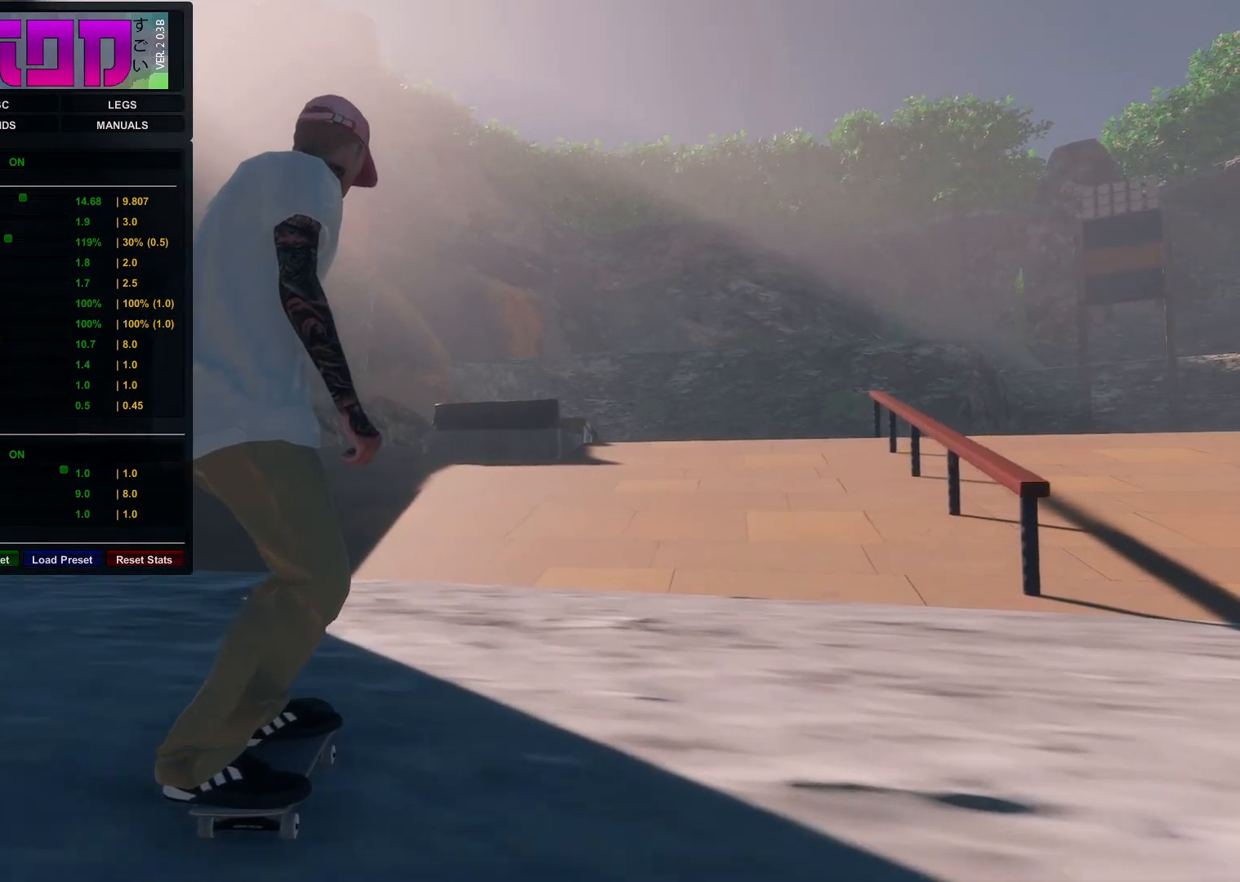
{"buttons": [], "left_stick": "right", "right_stick": "center", "events": [[417, "left_stick", "right"]]}
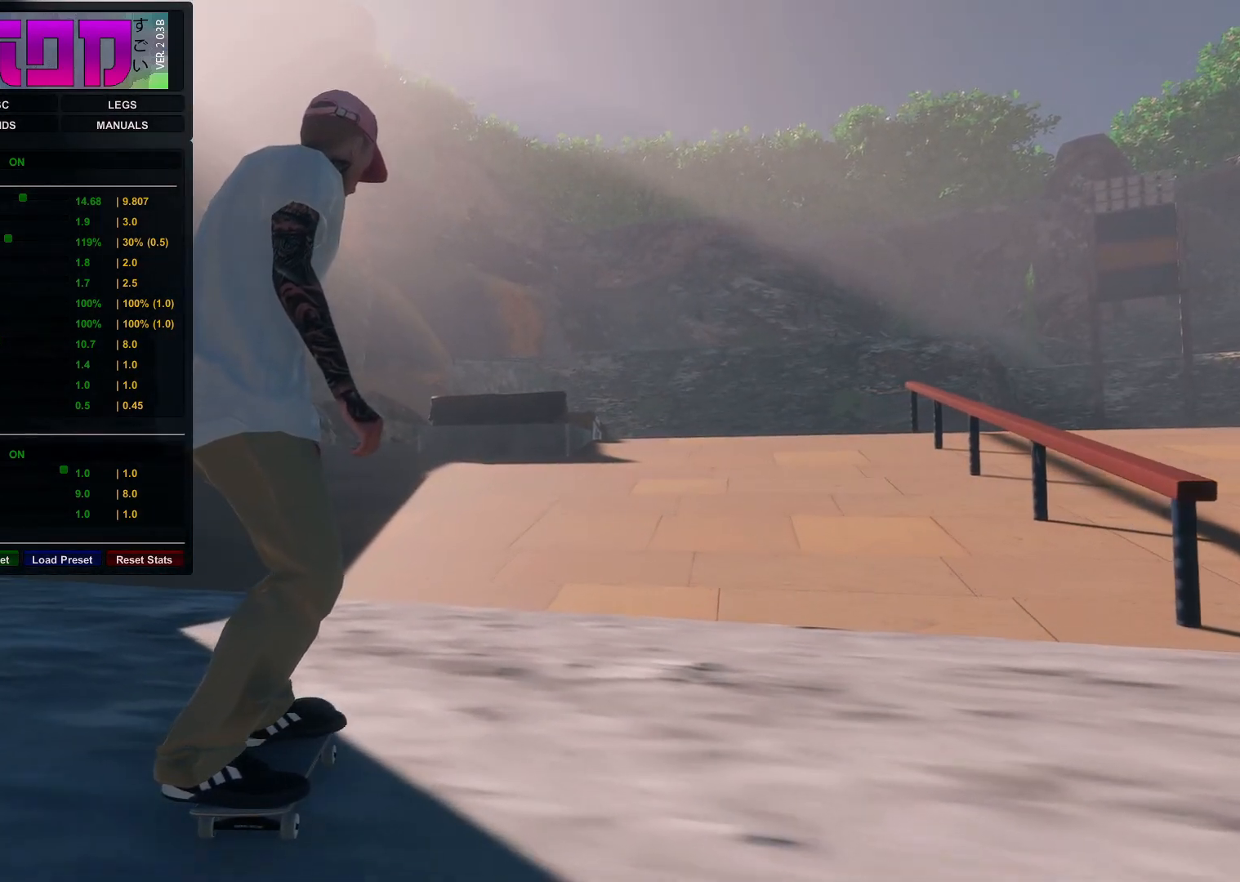
{"buttons": [], "left_stick": "center", "right_stick": "center", "events": [[83, "left_stick", "center"]]}
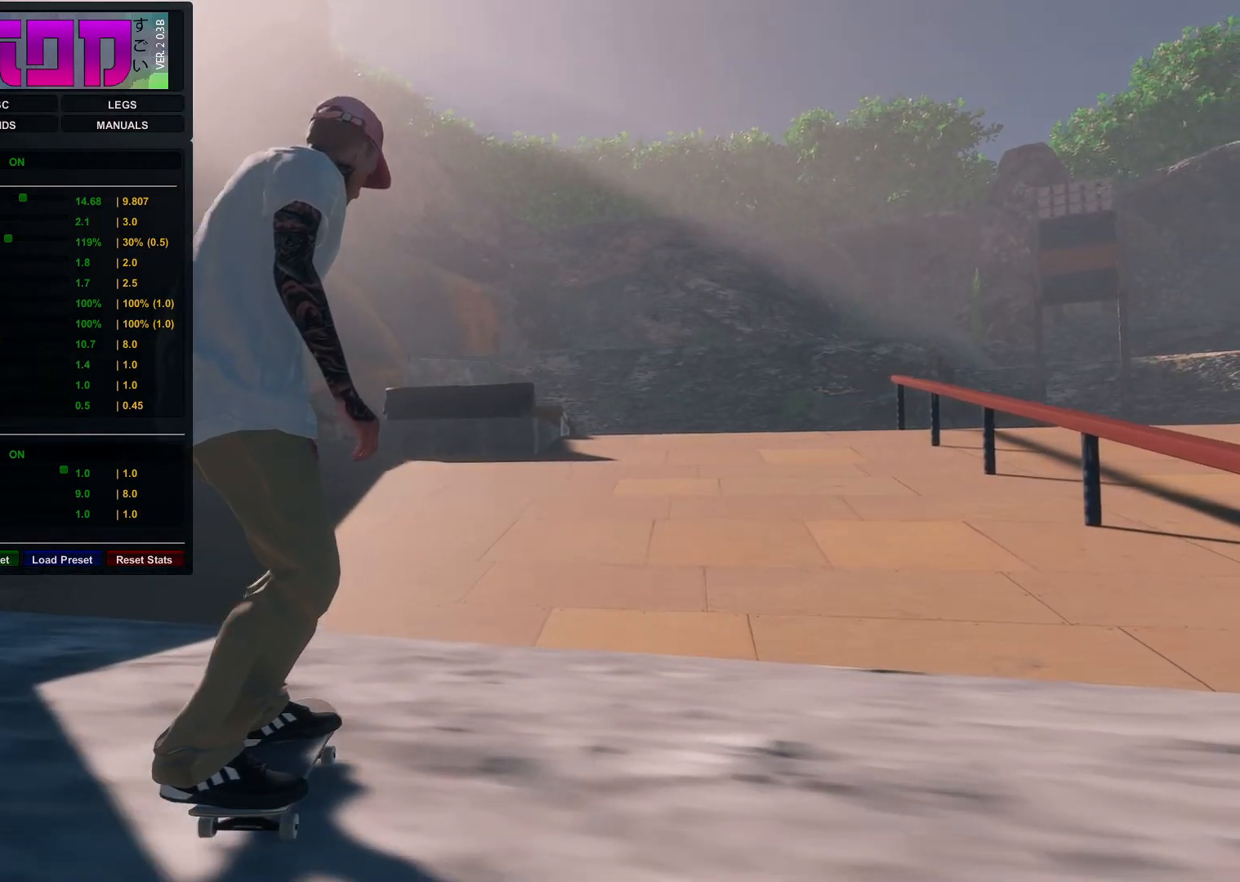
{"buttons": [], "left_stick": "center", "right_stick": "center", "events": []}
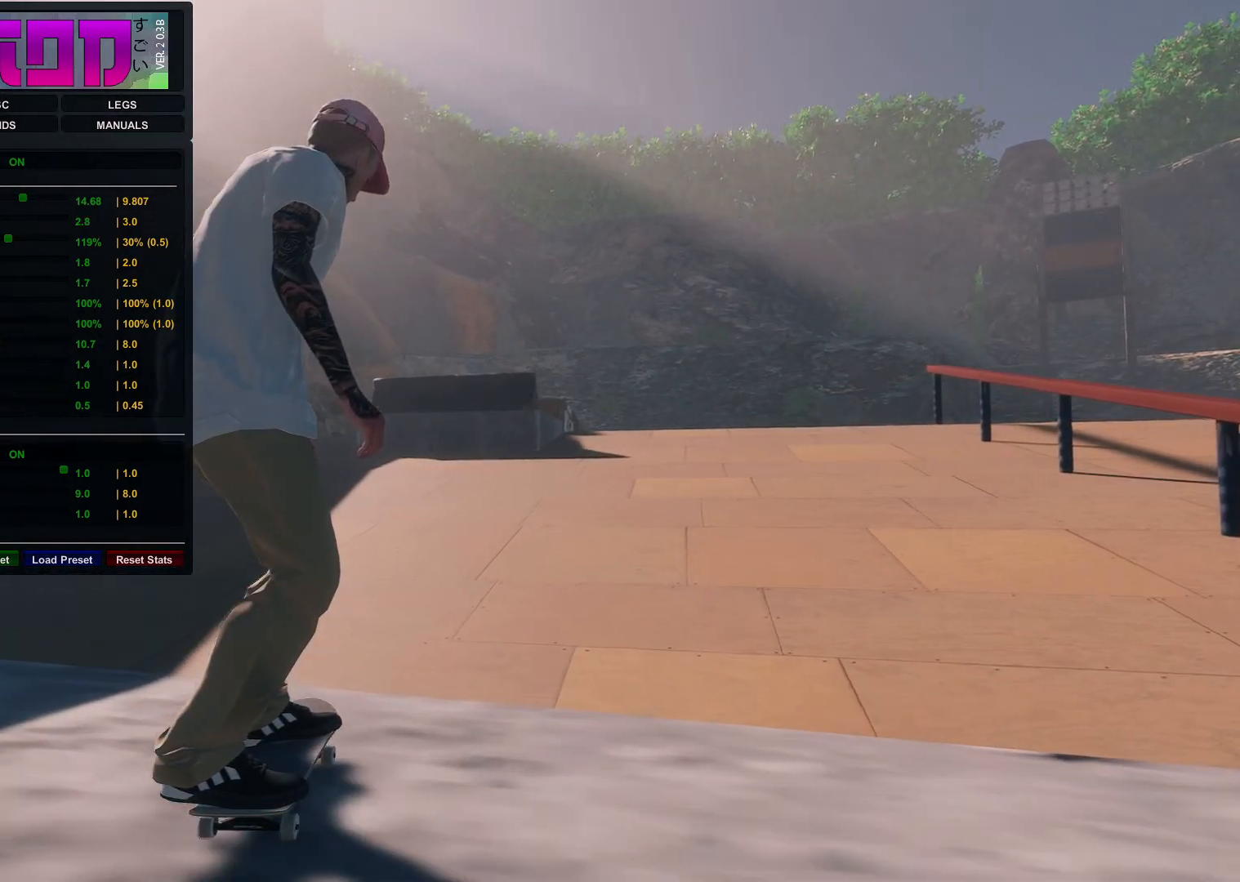
{"buttons": [], "left_stick": "center", "right_stick": "center", "events": []}
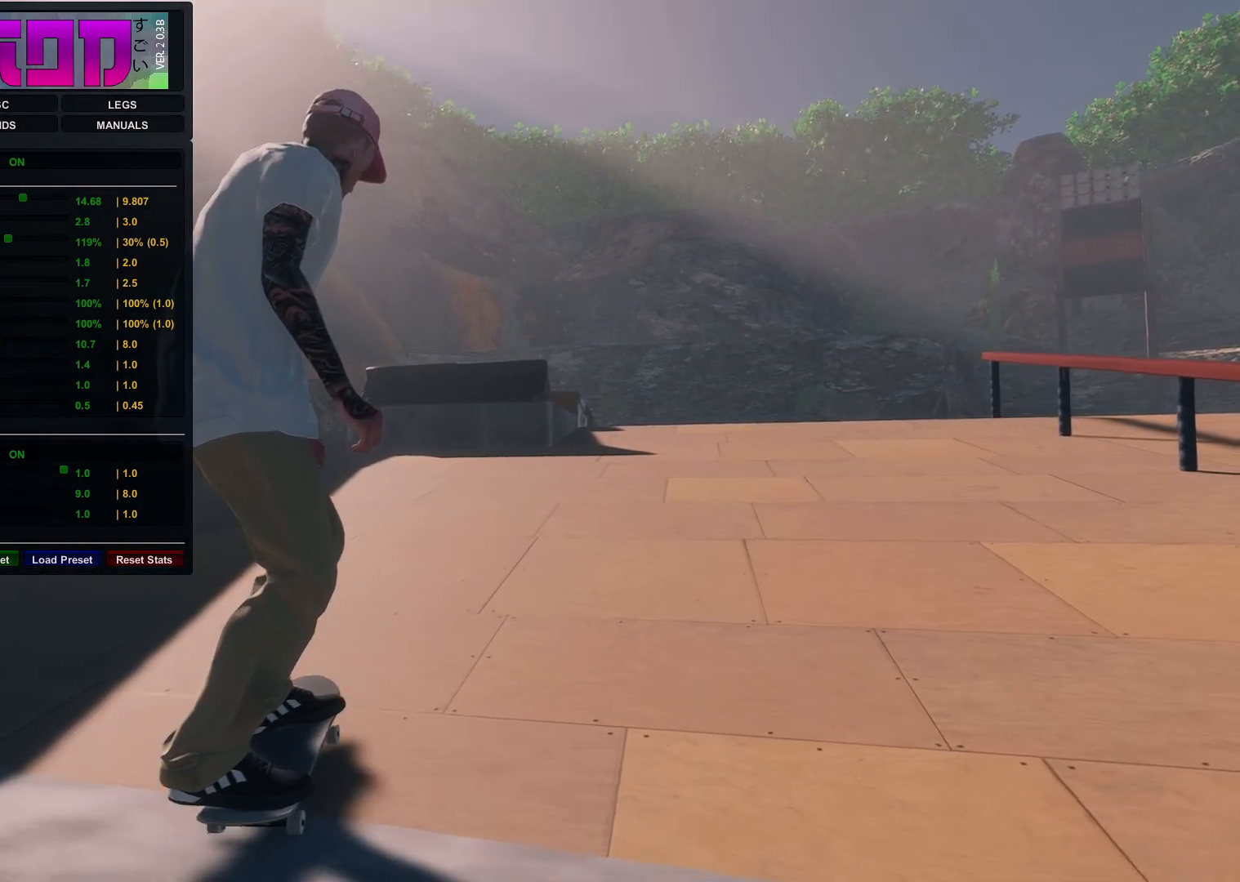
{"buttons": [], "left_stick": "center", "right_stick": "down", "events": [[333, "right_stick", "down"]]}
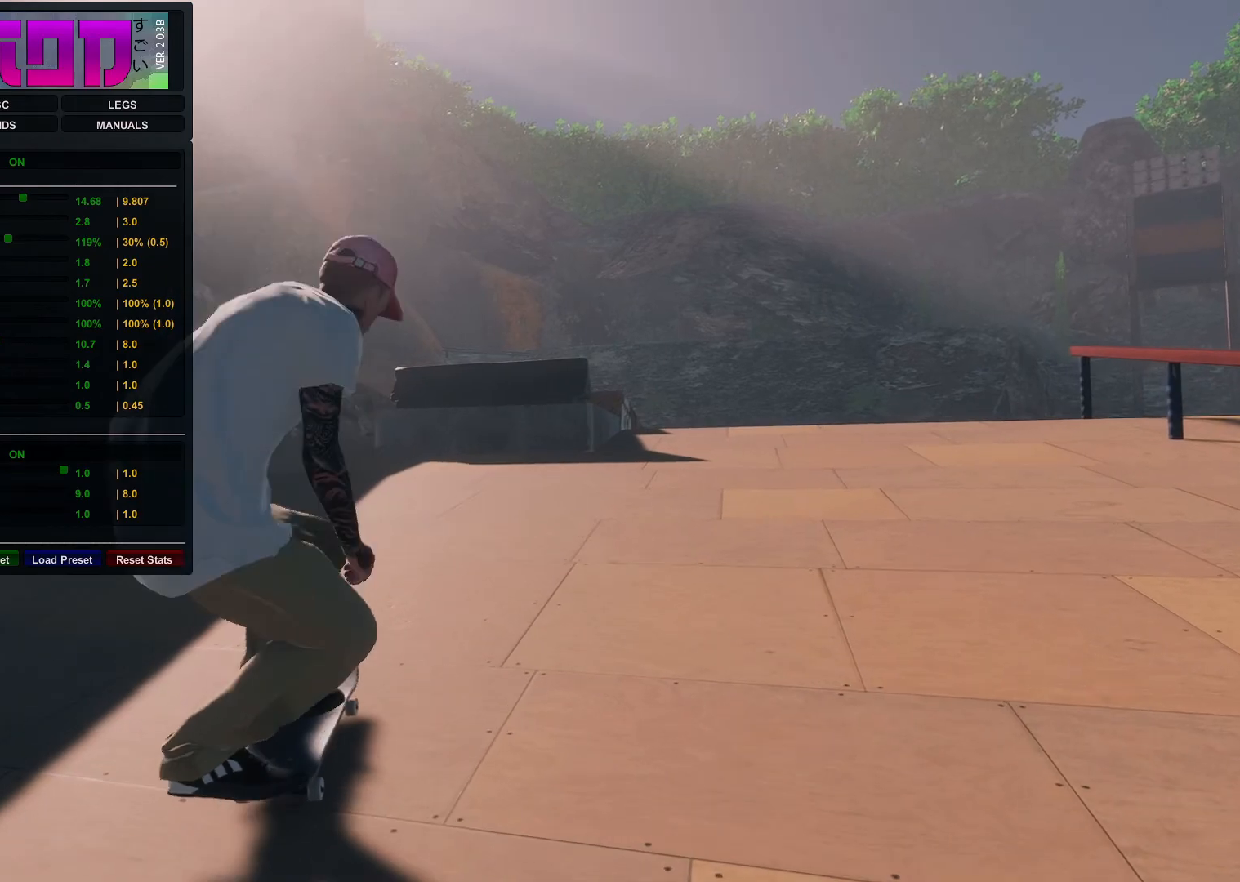
{"buttons": [], "left_stick": "center", "right_stick": "center", "events": [[167, "right_stick", "center"]]}
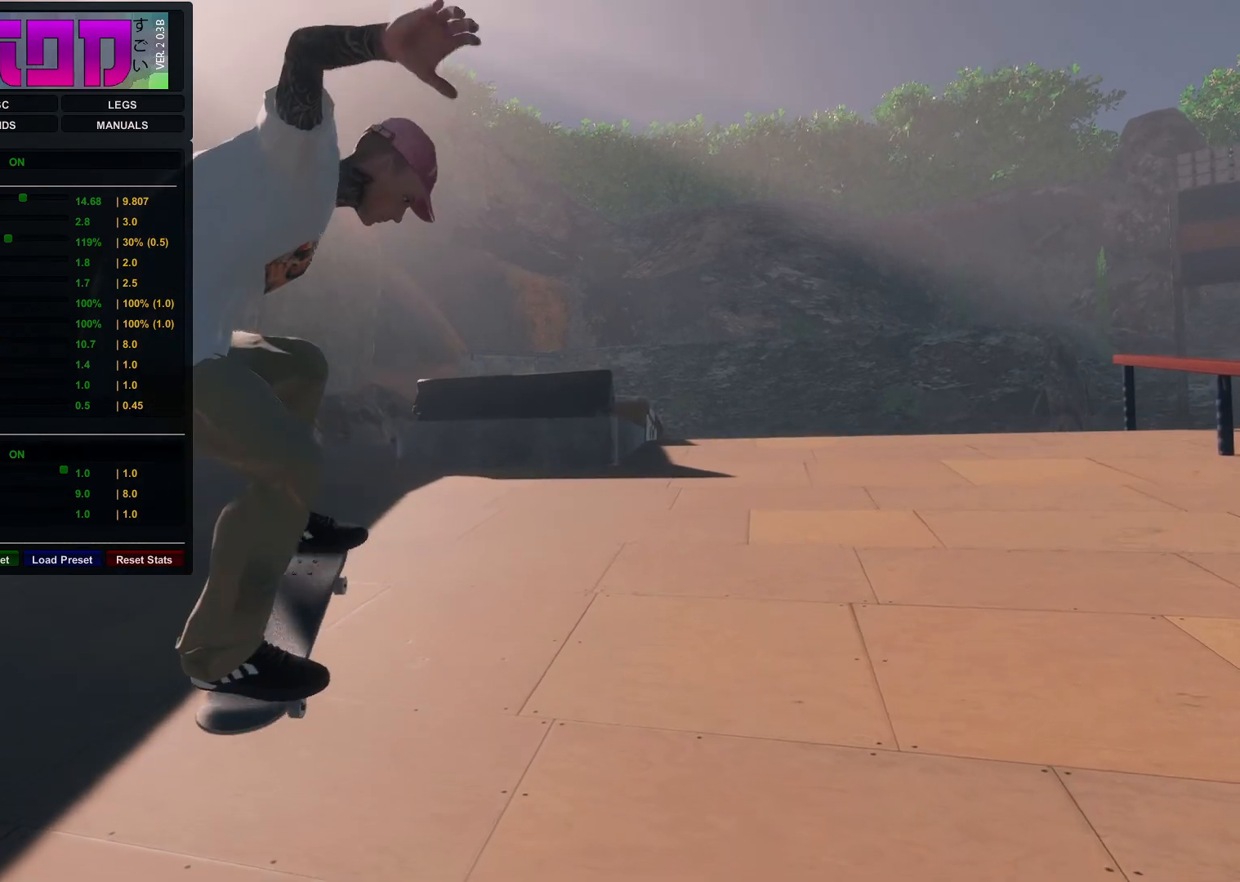
{"buttons": [], "left_stick": "center", "right_stick": "center", "events": [[333, "DPAD_UP", "down"], [483, "DPAD_UP", "up"]]}
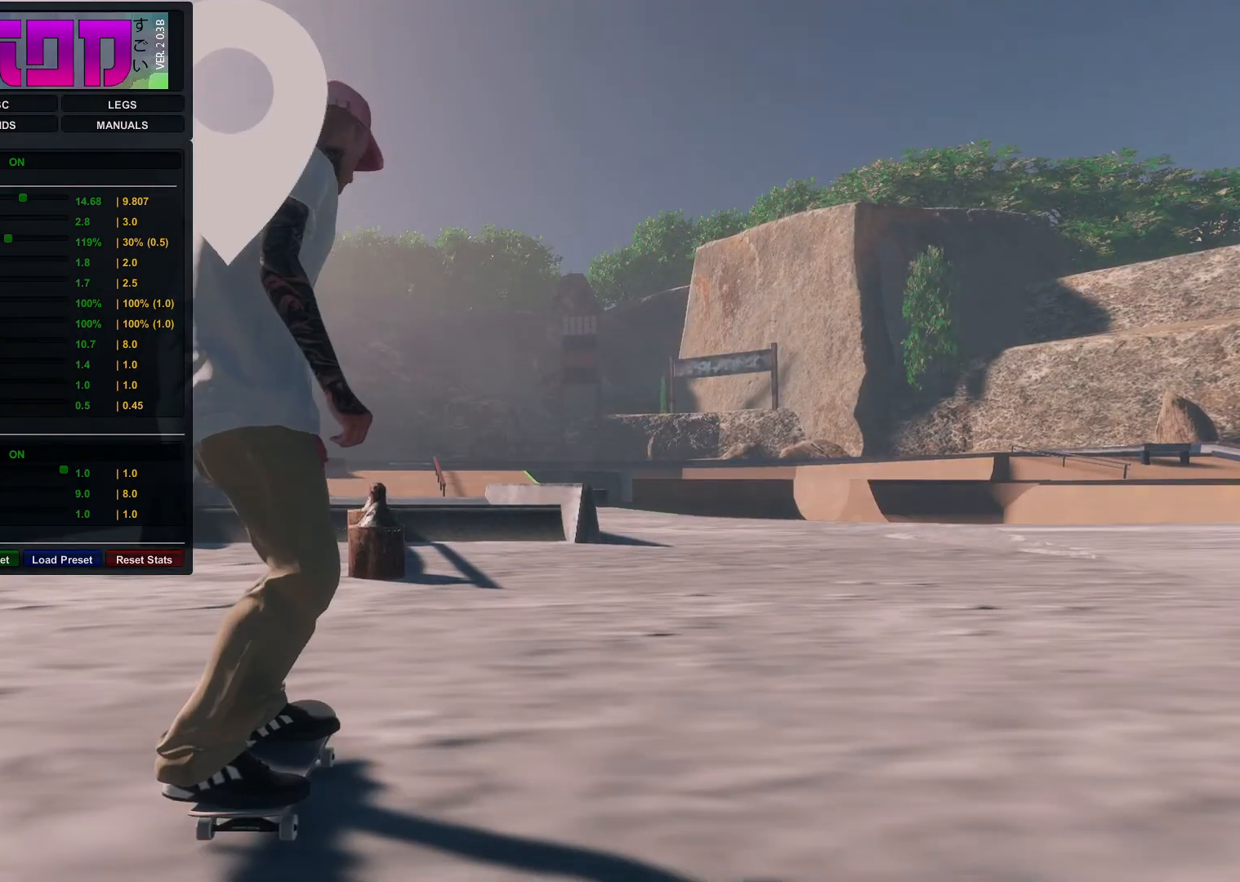
{"buttons": ["L2"], "left_stick": "center", "right_stick": "center", "events": [[83, "A", "down"], [383, "L2", "down"], [483, "A", "up"]]}
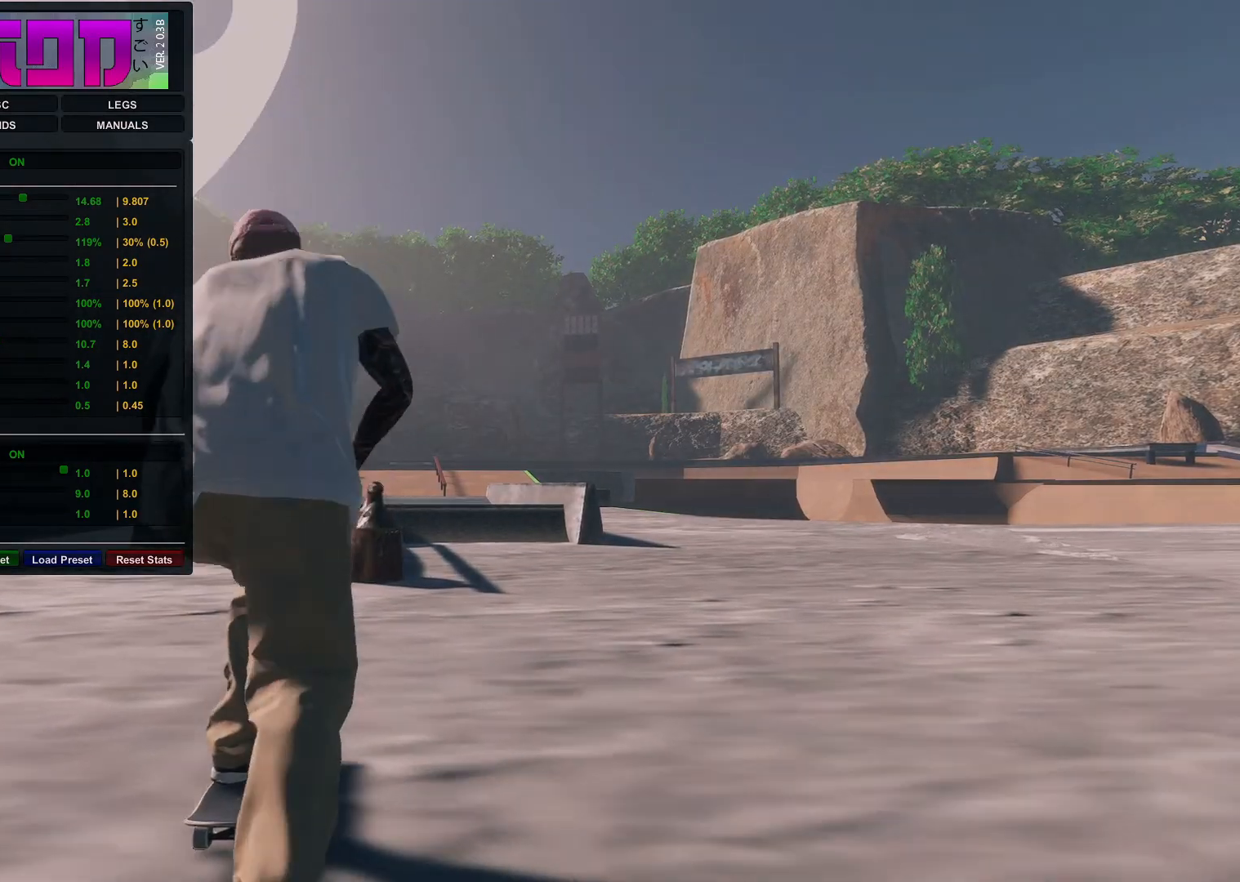
{"buttons": [], "left_stick": "center", "right_stick": "center", "events": [[133, "right_stick", "down"], [233, "L2", "up"], [417, "right_stick", "center"]]}
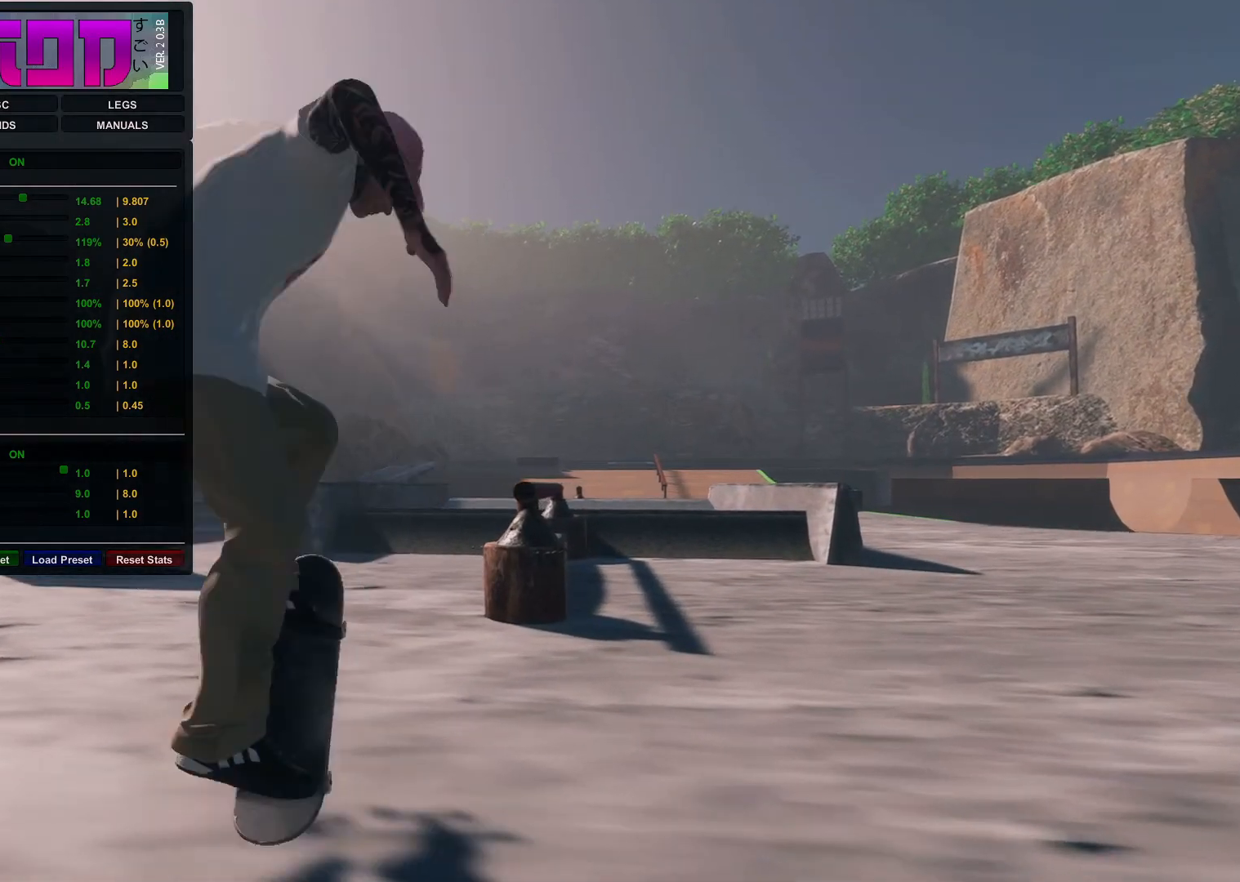
{"buttons": [], "left_stick": "center", "right_stick": "center", "events": []}
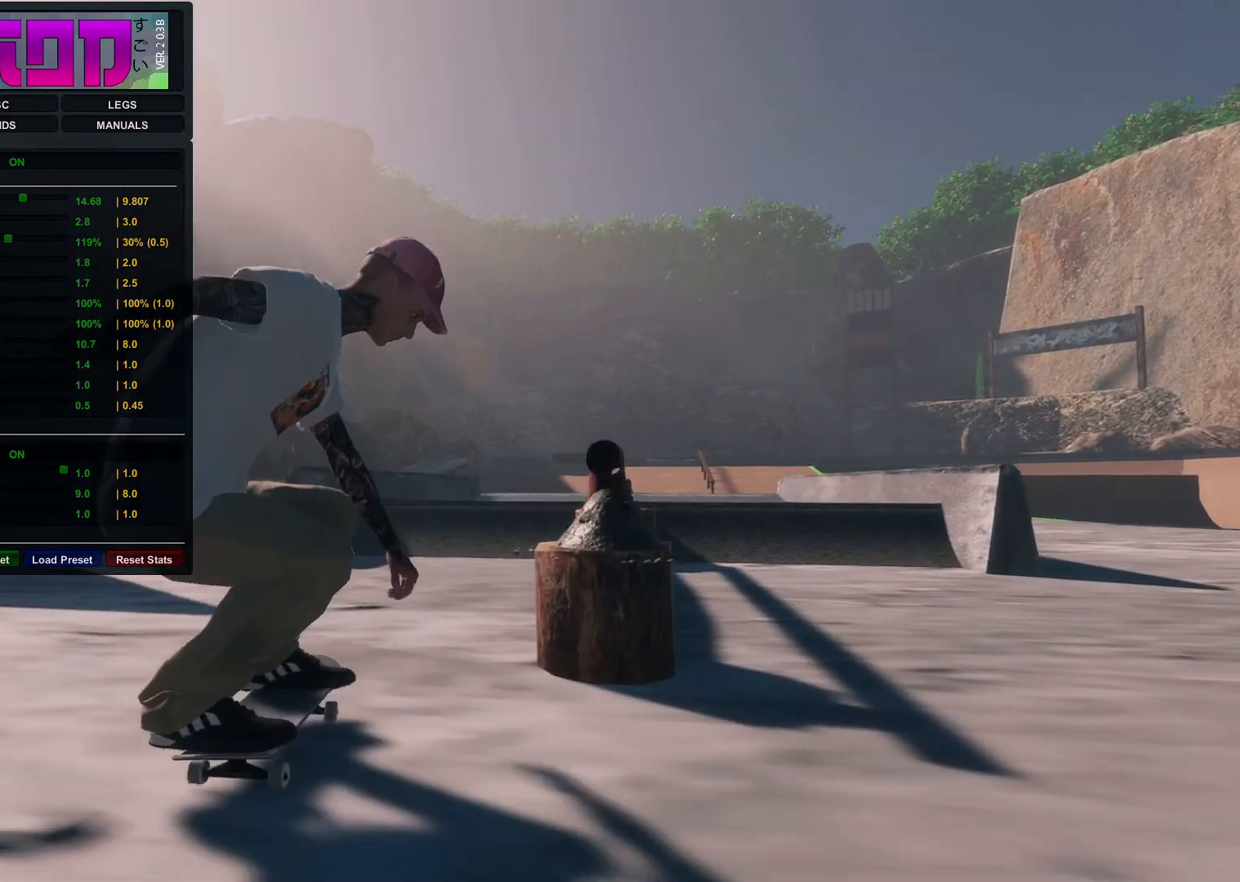
{"buttons": [], "left_stick": "center", "right_stick": "center", "events": [[117, "A", "down"], [267, "A", "up"]]}
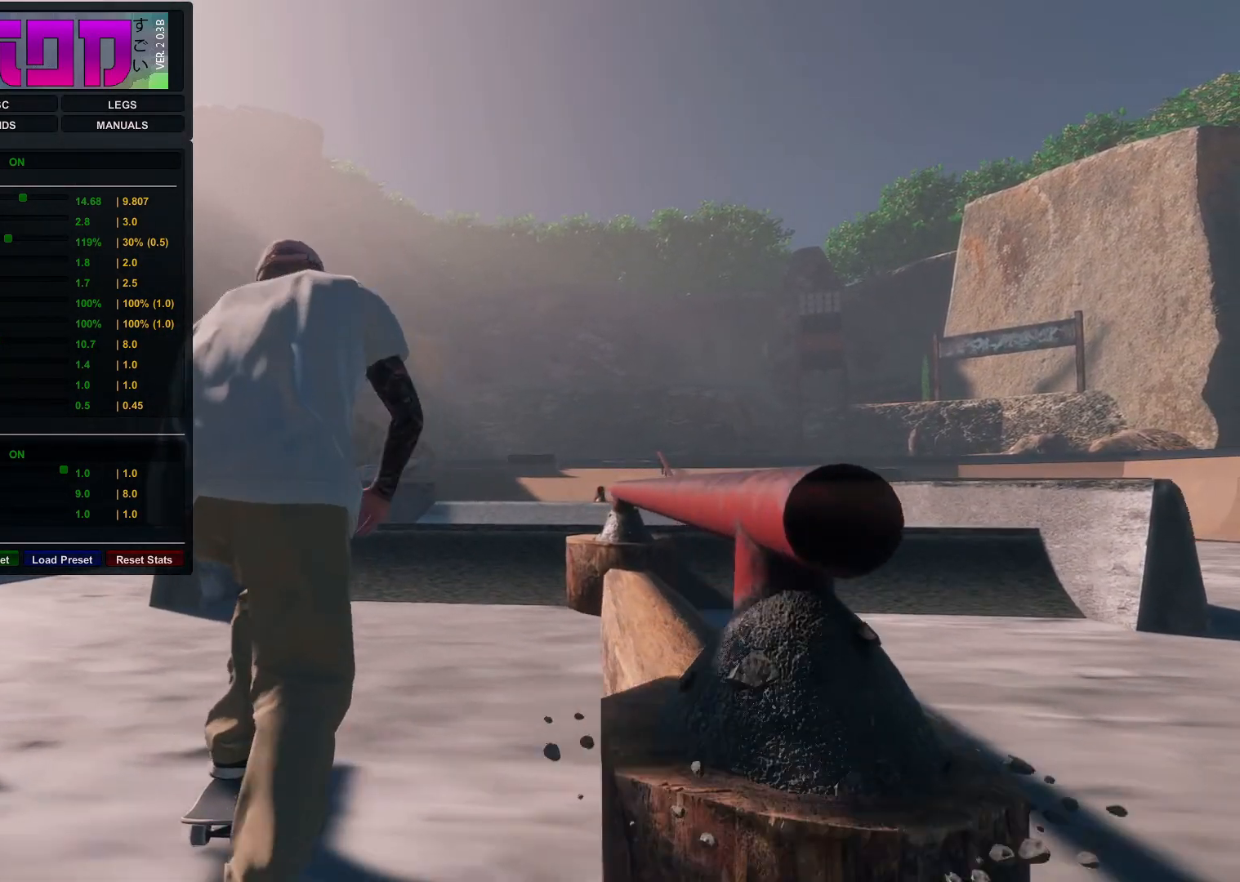
{"buttons": [], "left_stick": "center", "right_stick": "center", "events": [[33, "right_stick", "down"], [67, "left_stick", "down"], [383, "left_stick", "center"], [383, "right_stick", "center"]]}
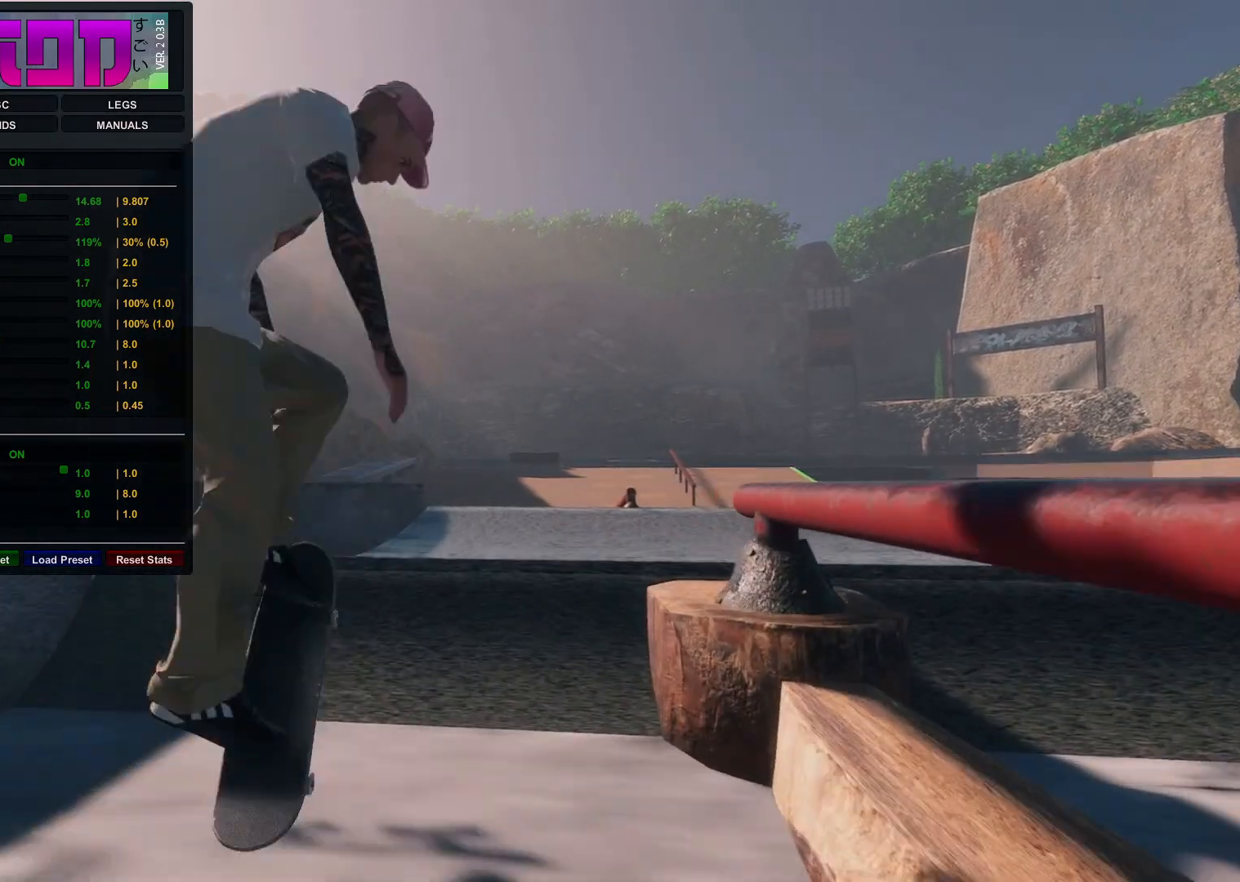
{"buttons": [], "left_stick": "center", "right_stick": "center", "events": []}
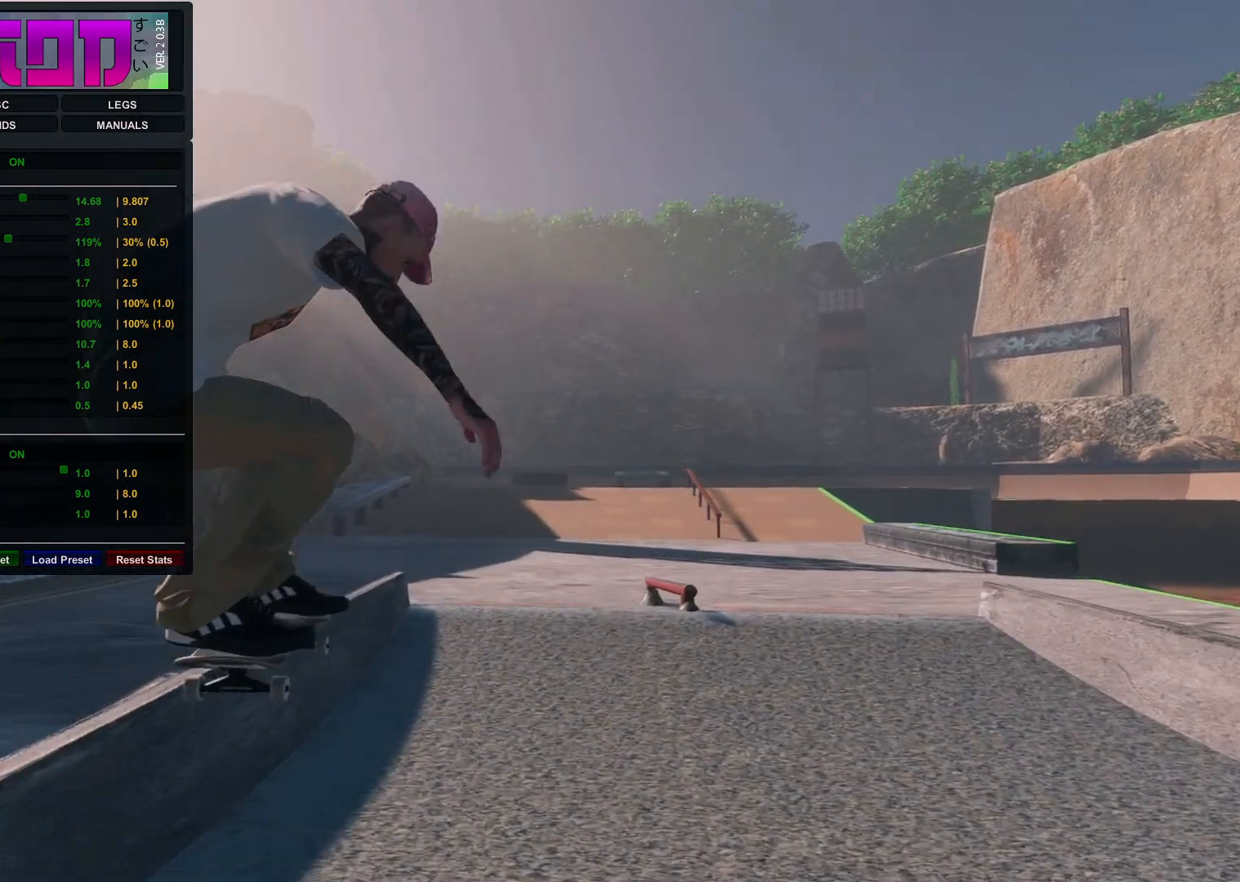
{"buttons": ["DPAD_UP"], "left_stick": "center", "right_stick": "center", "events": [[433, "DPAD_UP", "down"]]}
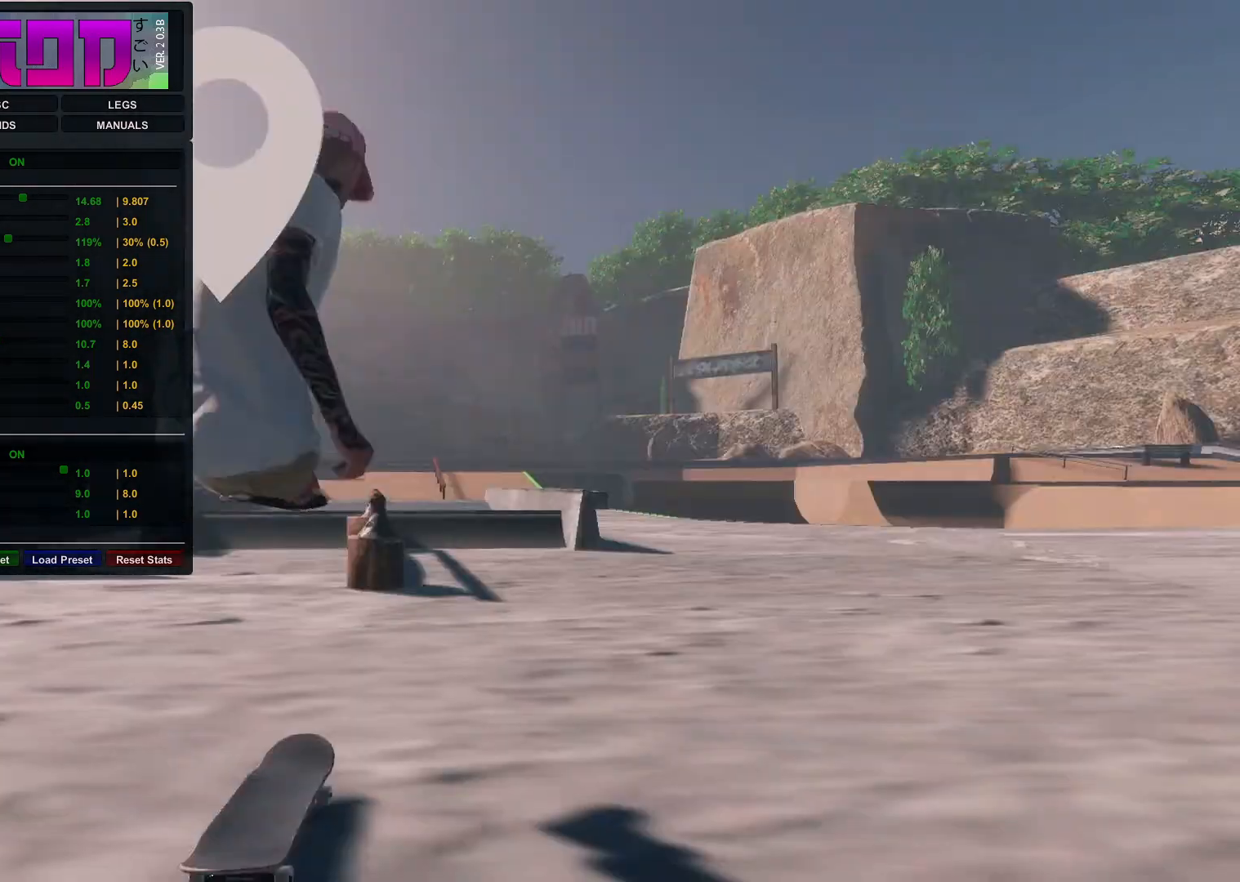
{"buttons": [], "left_stick": "down", "right_stick": "down", "events": [[83, "DPAD_UP", "up"], [333, "left_stick", "down"], [367, "right_stick", "down"]]}
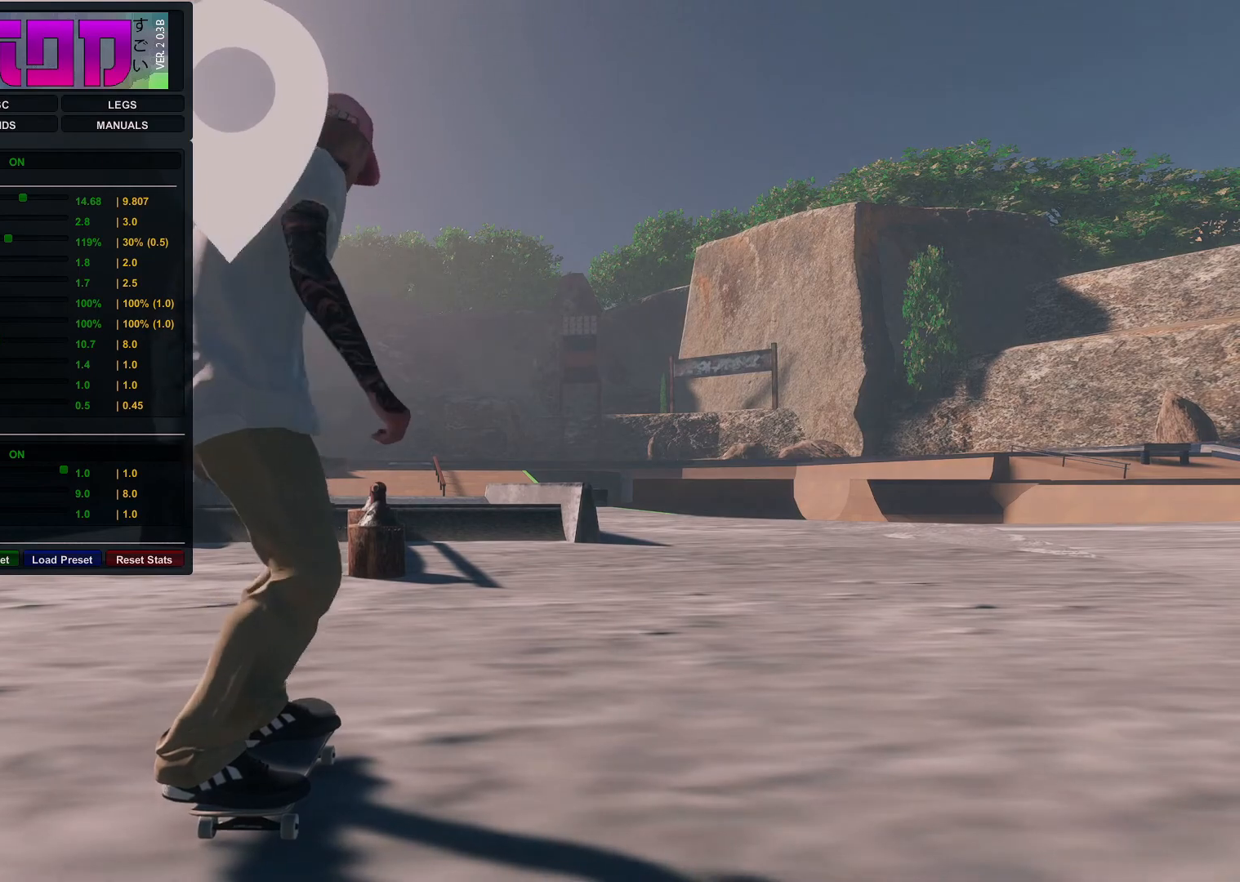
{"buttons": [], "left_stick": "center", "right_stick": "center", "events": [[183, "left_stick", "center"], [183, "right_stick", "center"]]}